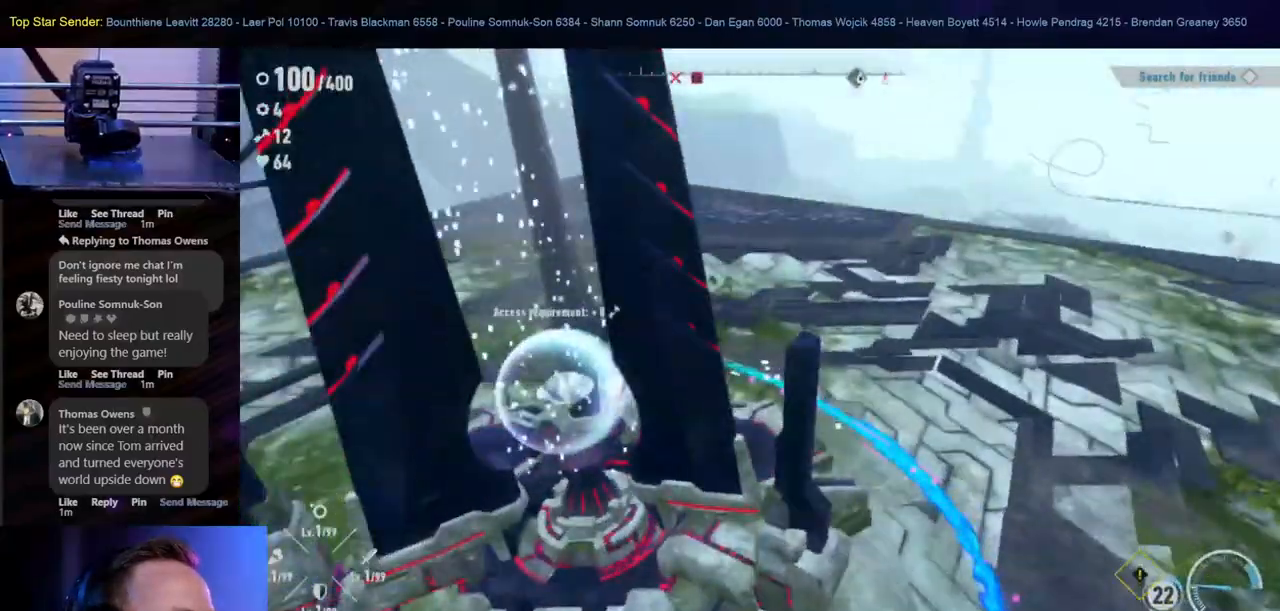
Gameplay with a controller (Nintendo layout); each line is a JSON object with the inputs held at the frame after it (dt_ms = milliseconds from this image to that frame). "events" lists button and stick changes between this image and that frame as [ms after this image, input, new state], when the widget could be followed in between. Not read: L1 L2 L3 R2 R3 X.
{"dt_ms": 500, "buttons": [], "left_stick": "left", "right_stick": "center", "events": []}
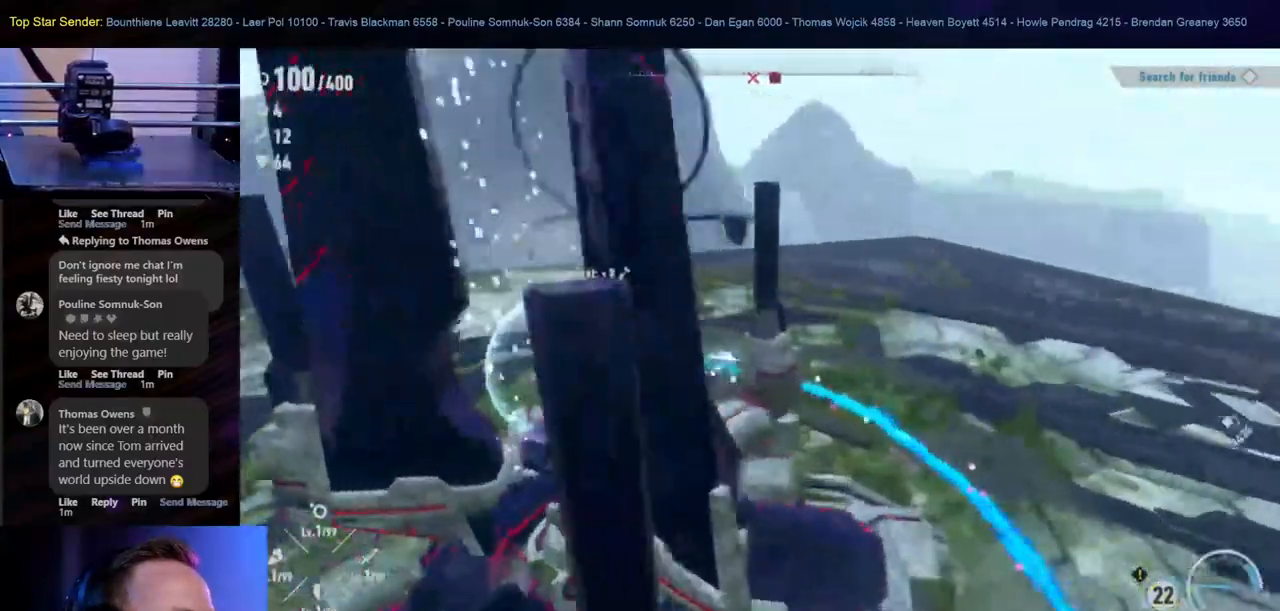
{"dt_ms": 500, "buttons": [], "left_stick": "left", "right_stick": "center", "events": []}
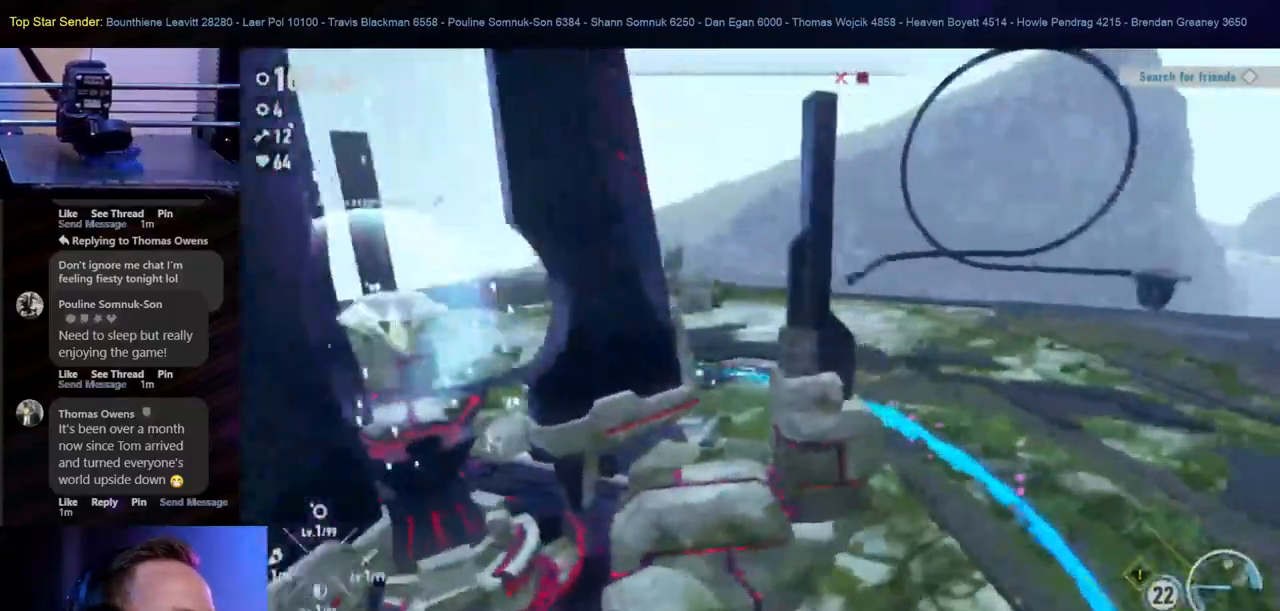
{"dt_ms": 500, "buttons": ["HOME"], "left_stick": "left", "right_stick": "center", "events": [[233, "HOME", "down"]]}
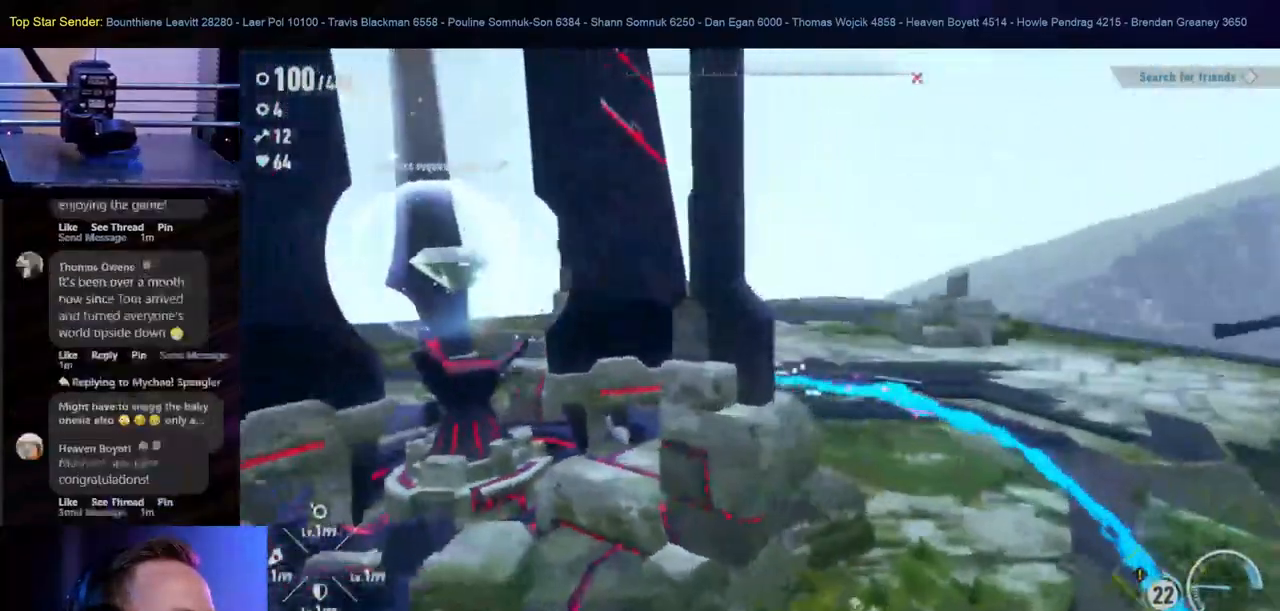
{"dt_ms": 500, "buttons": ["HOME"], "left_stick": "left", "right_stick": "center", "events": []}
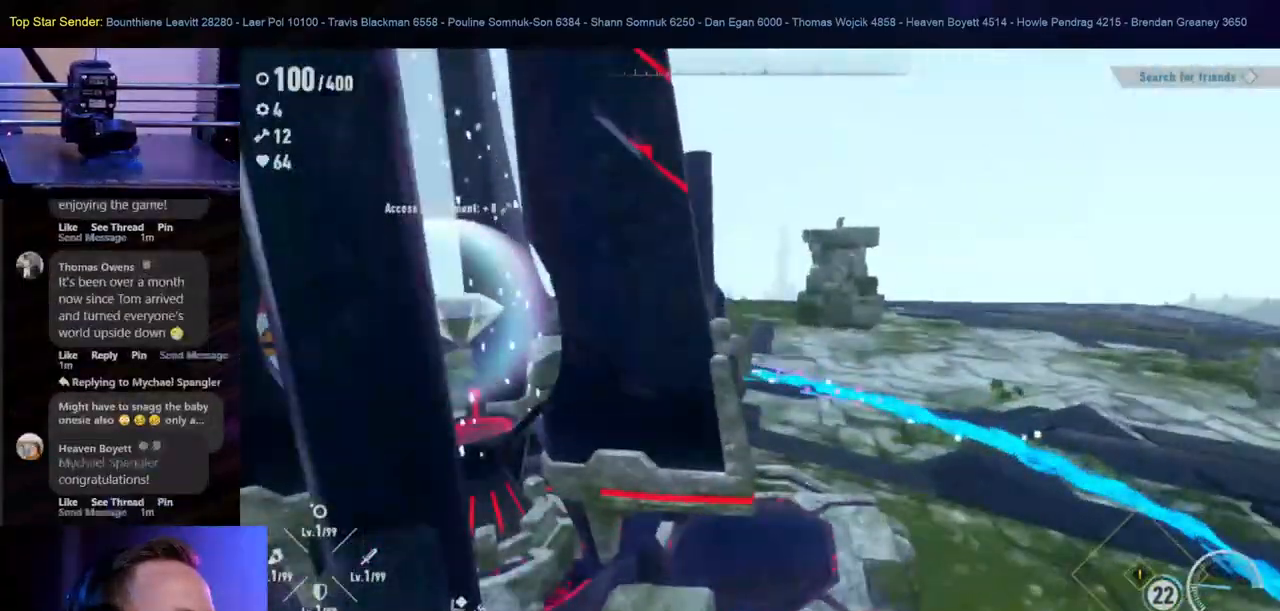
{"dt_ms": 1000, "buttons": ["HOME"], "left_stick": "left", "right_stick": "center"}
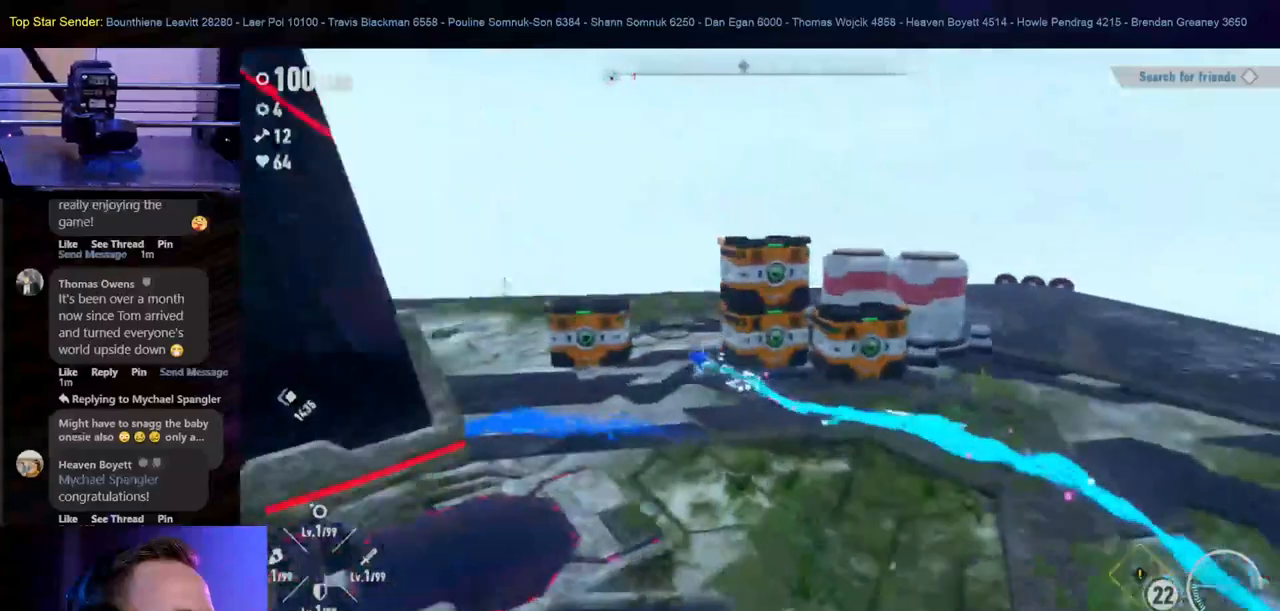
{"dt_ms": 1000, "buttons": ["HOME"], "left_stick": "left", "right_stick": "center"}